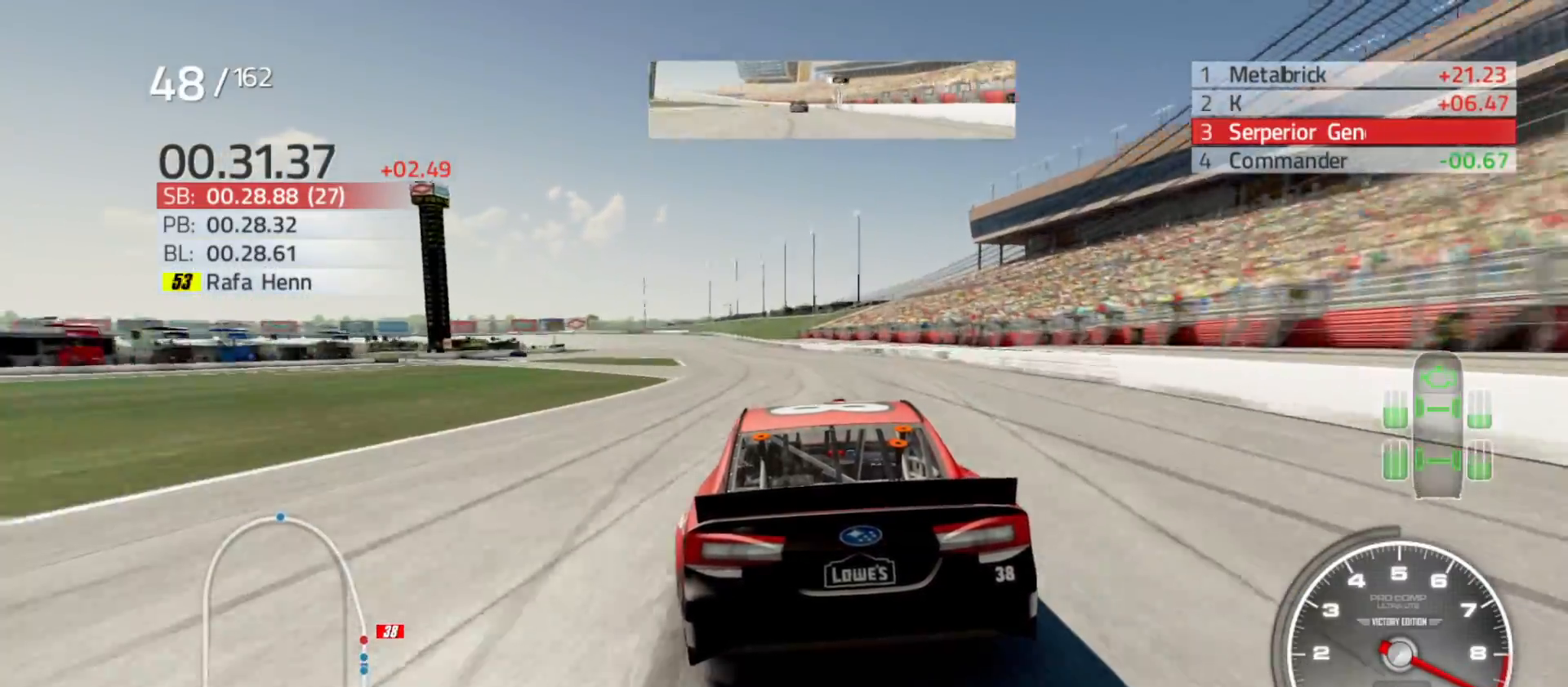
Gameplay with a controller (Xbox layout); each line is a JSON object with the inputs held at the frame after it. "events" lists button and stick changes between this image and that frame as [ms after this image, input, new state], when the widget could be followed in between.
{"buttons": ["R2"], "left_stick": "left", "right_stick": "center", "events": [[183, "left_stick", "center"], [350, "left_stick", "left"]]}
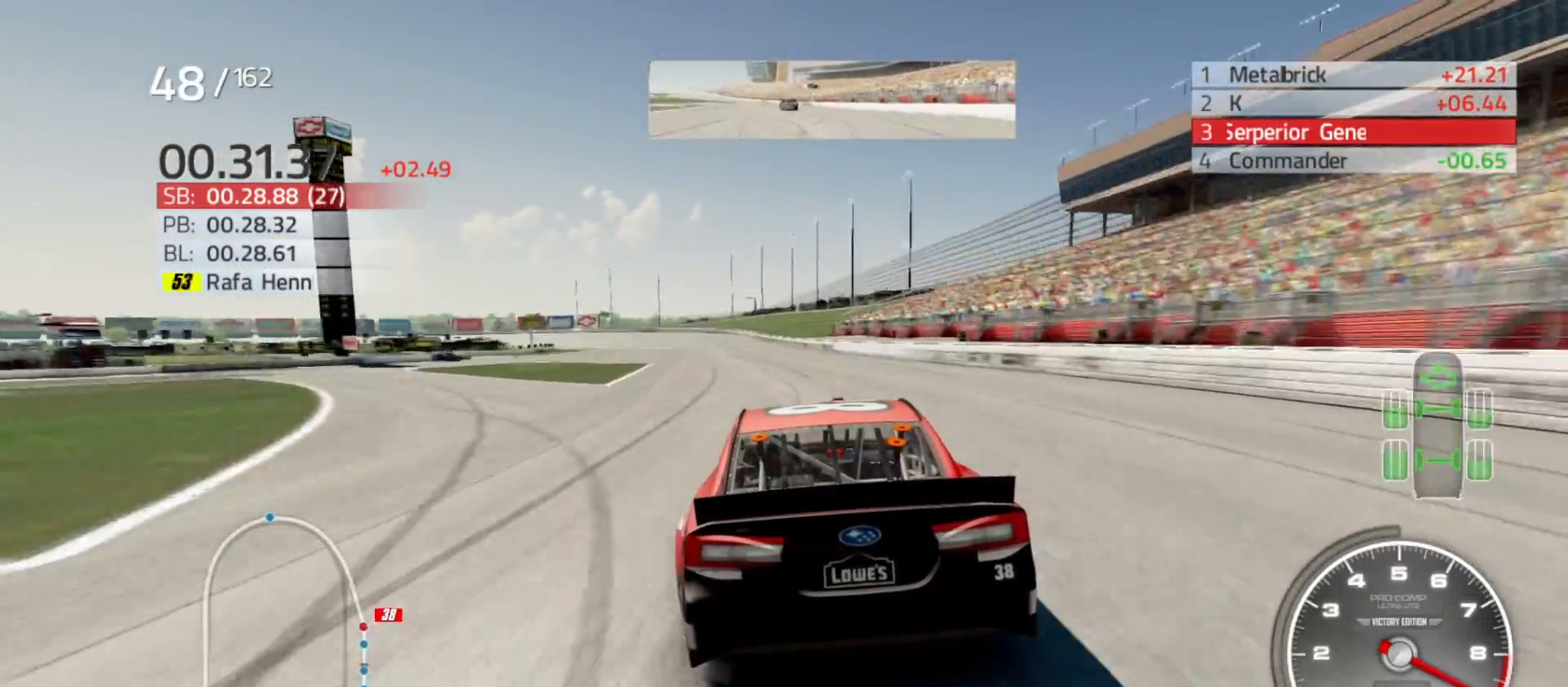
{"buttons": ["R2"], "left_stick": "center", "right_stick": "center", "events": [[83, "left_stick", "center"], [267, "left_stick", "left"], [467, "left_stick", "center"]]}
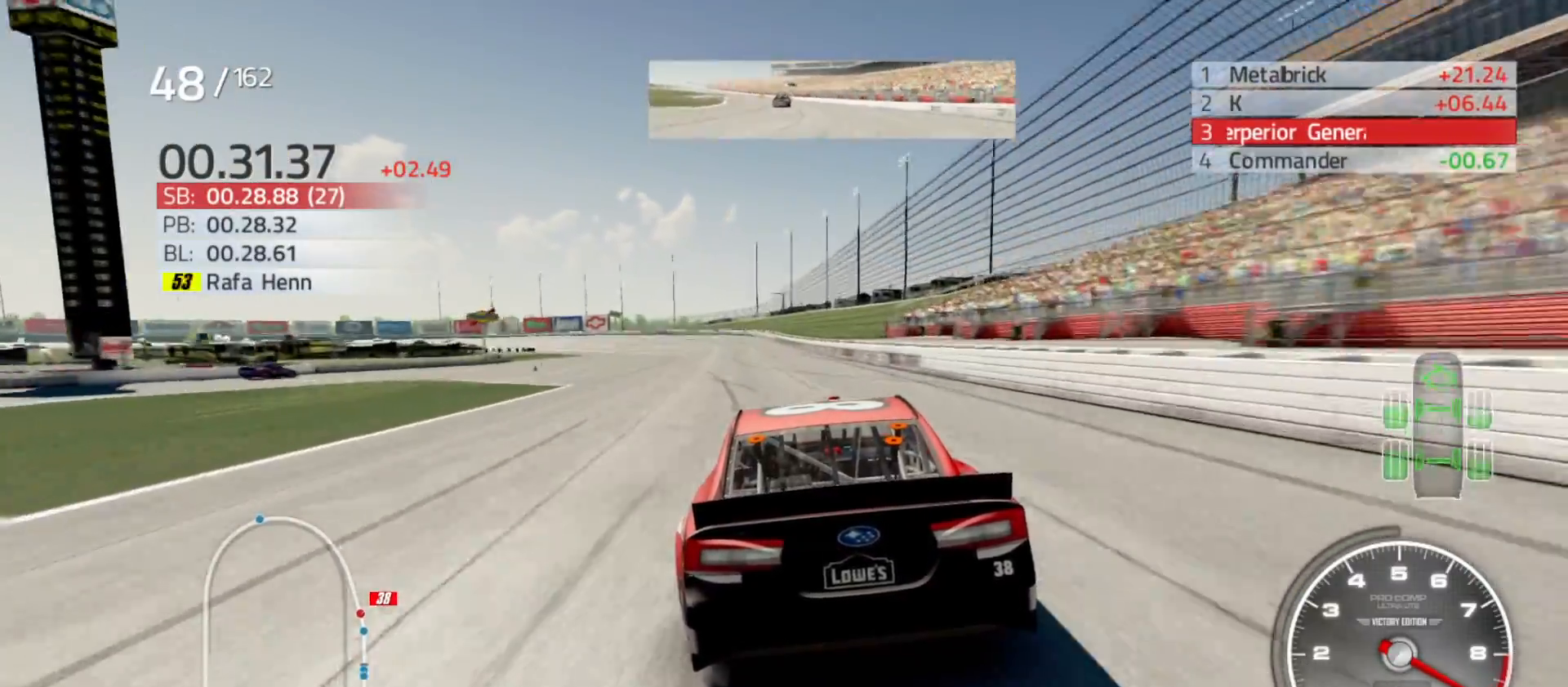
{"buttons": ["R2"], "left_stick": "left", "right_stick": "center", "events": [[50, "left_stick", "left"], [250, "left_stick", "center"], [350, "left_stick", "left"]]}
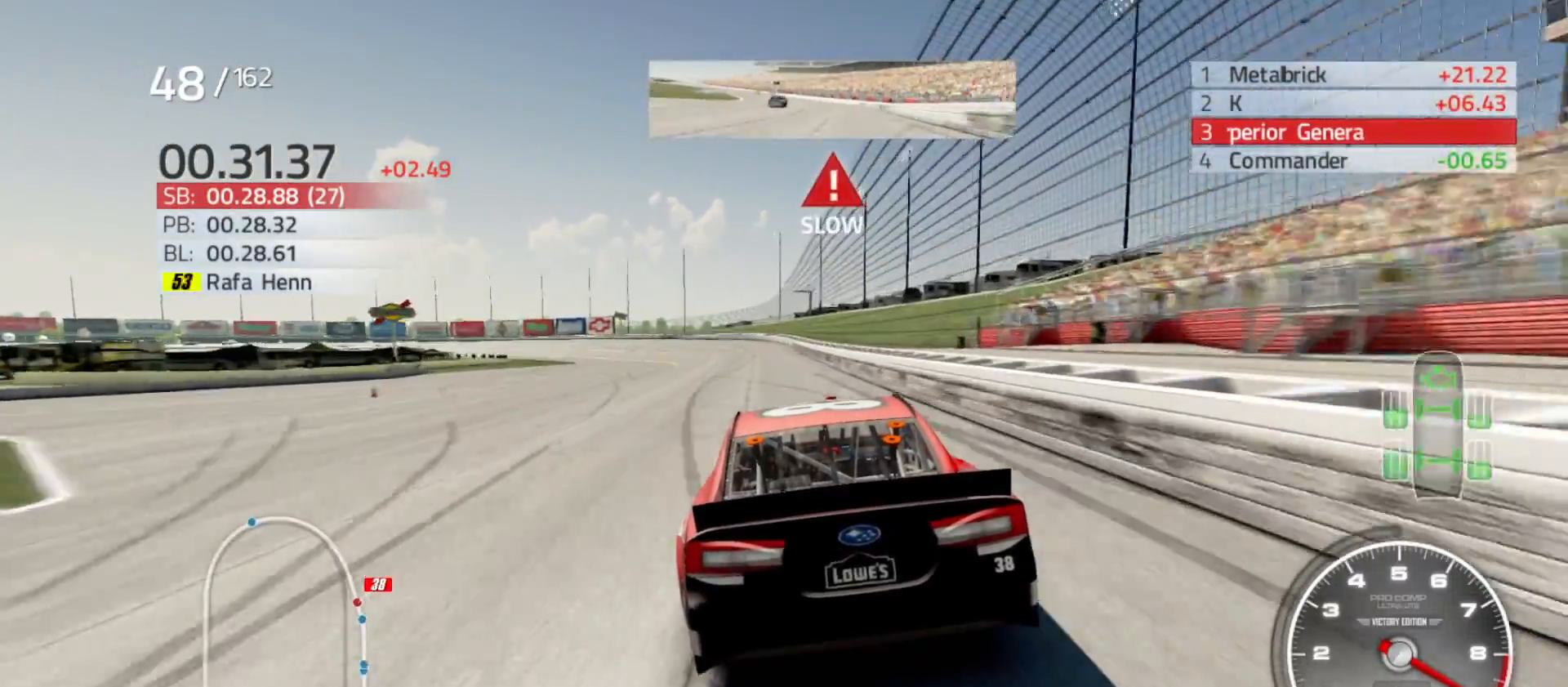
{"buttons": ["R2"], "left_stick": "left", "right_stick": "center", "events": [[67, "left_stick", "center"], [183, "left_stick", "left"]]}
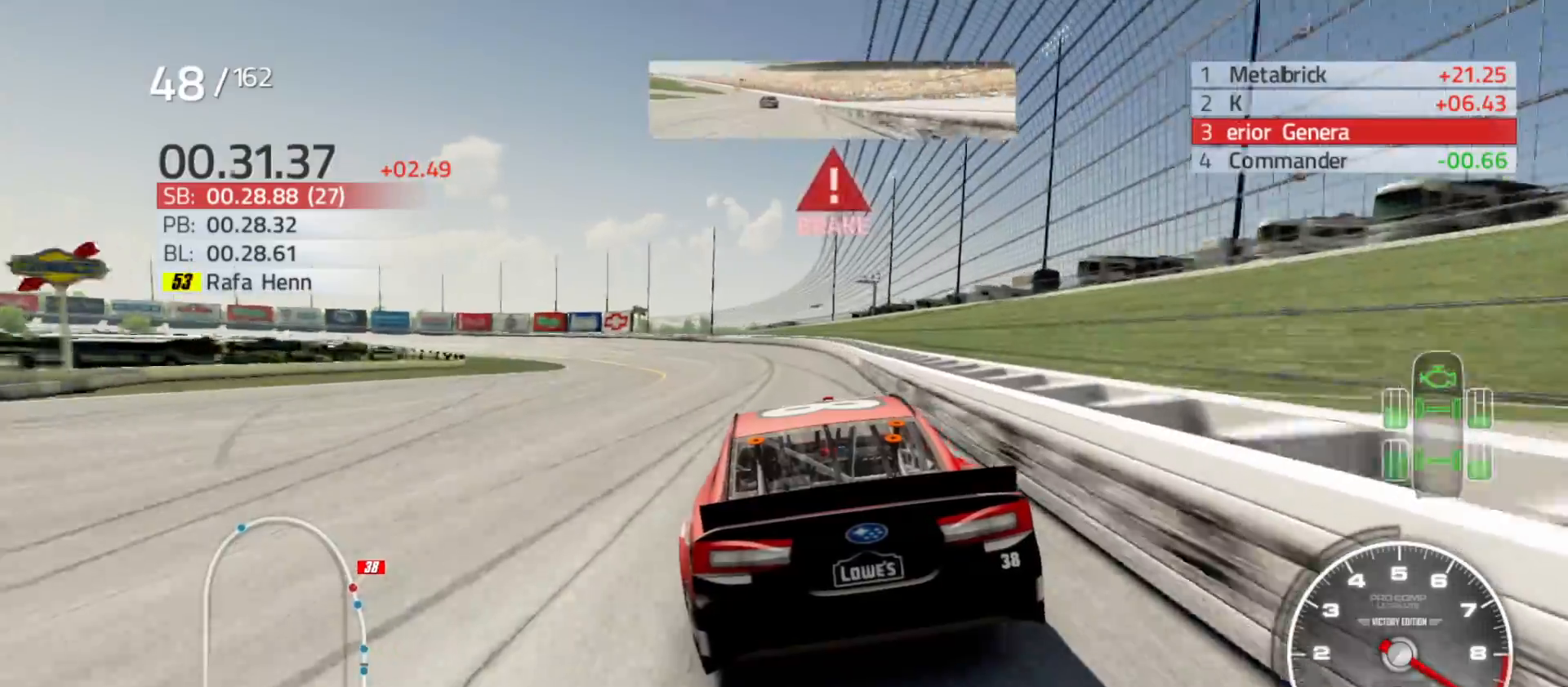
{"buttons": [], "left_stick": "left", "right_stick": "center", "events": [[50, "R2", "up"]]}
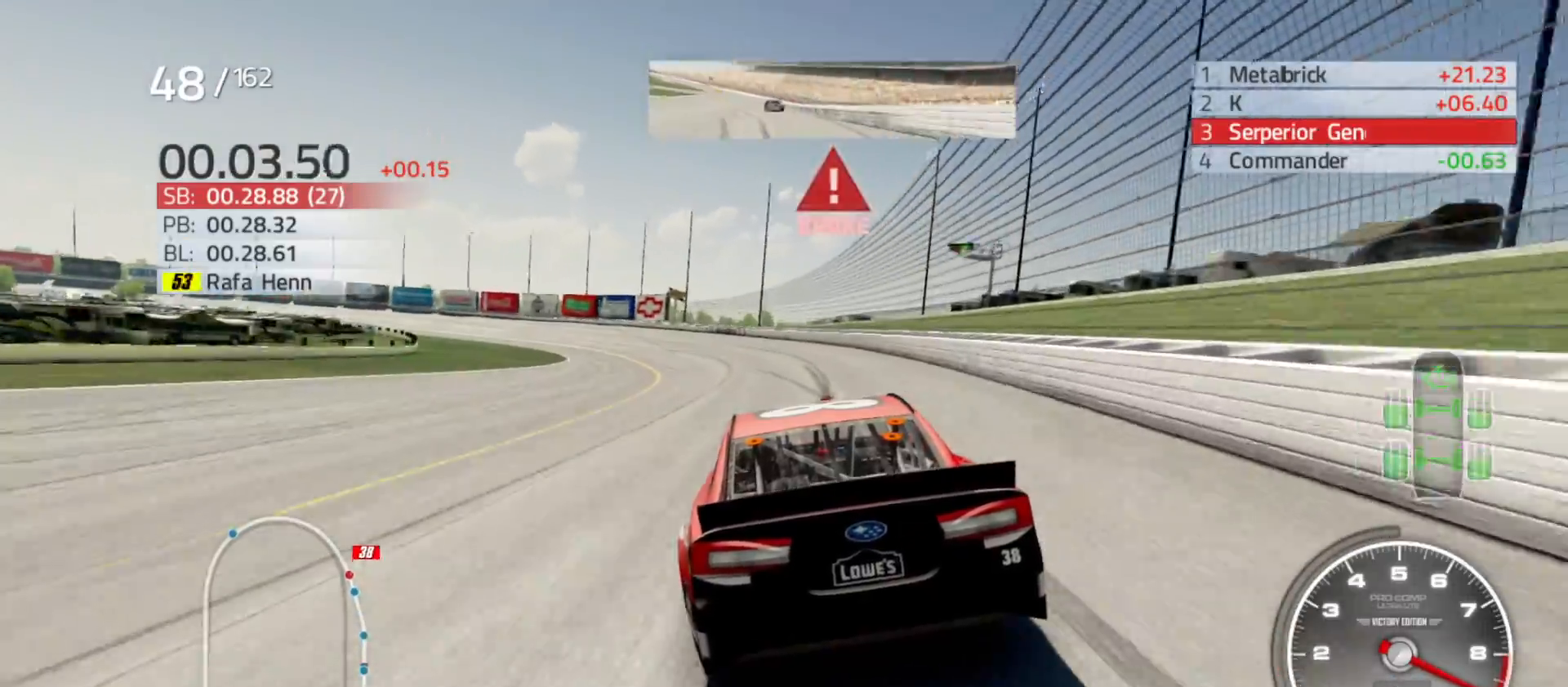
{"buttons": [], "left_stick": "left", "right_stick": "center", "events": []}
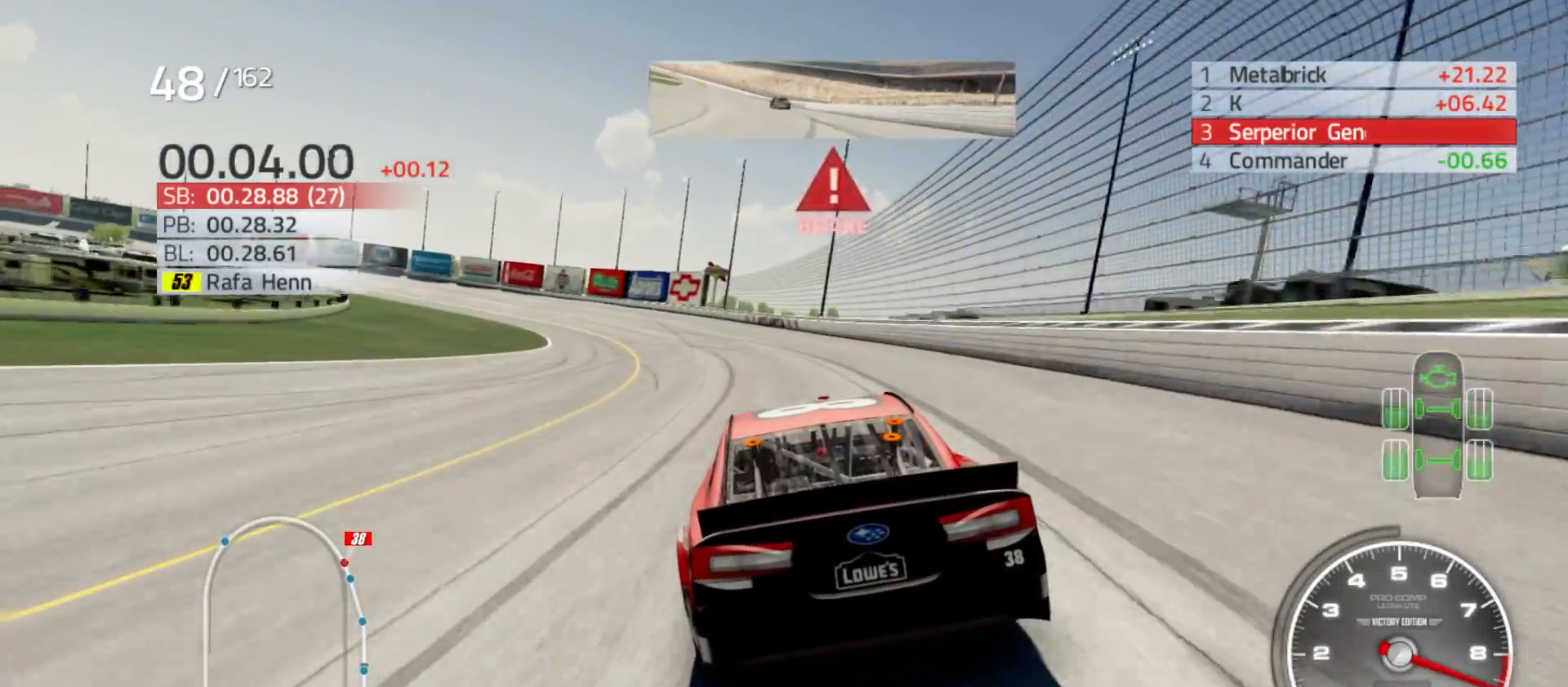
{"buttons": [], "left_stick": "left", "right_stick": "center", "events": [[150, "L2", "down"], [300, "L2", "up"]]}
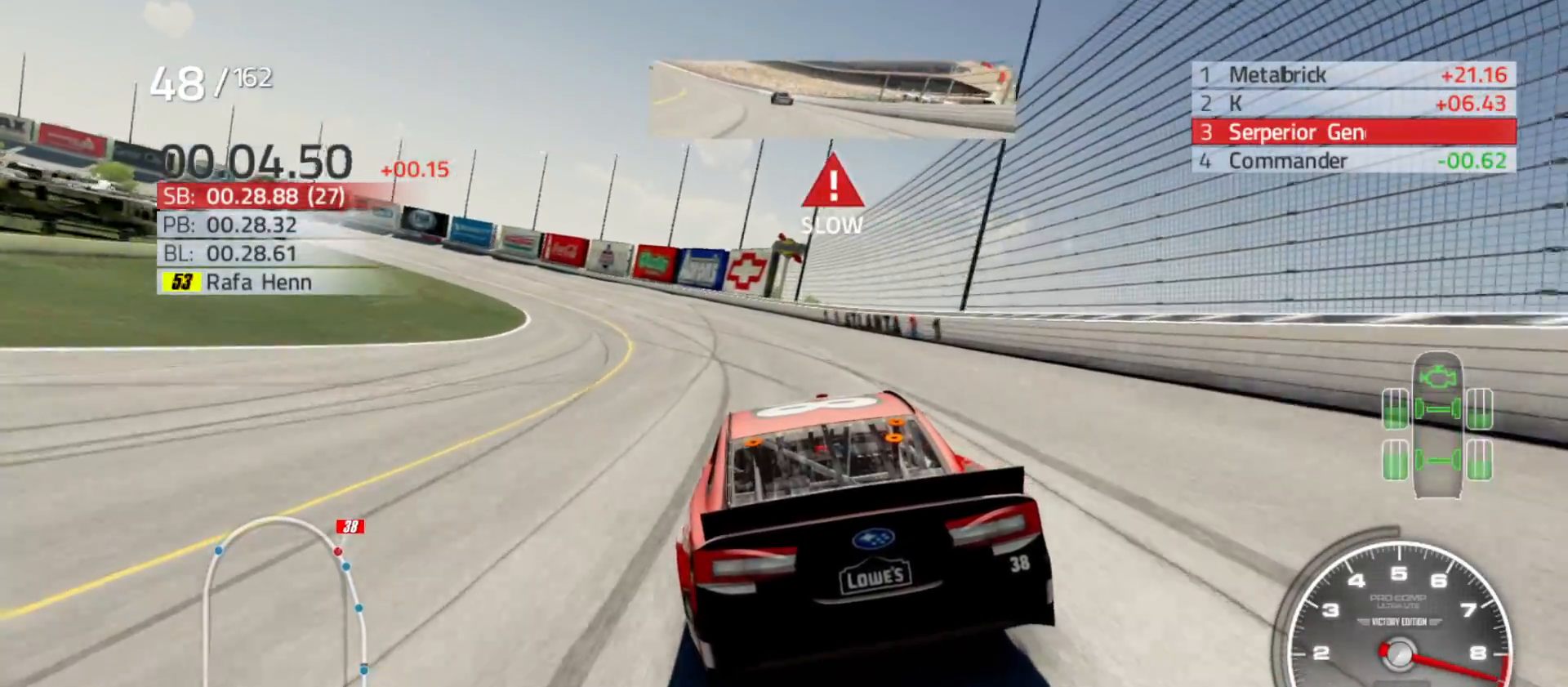
{"buttons": ["L2"], "left_stick": "left", "right_stick": "center", "events": [[33, "L2", "down"]]}
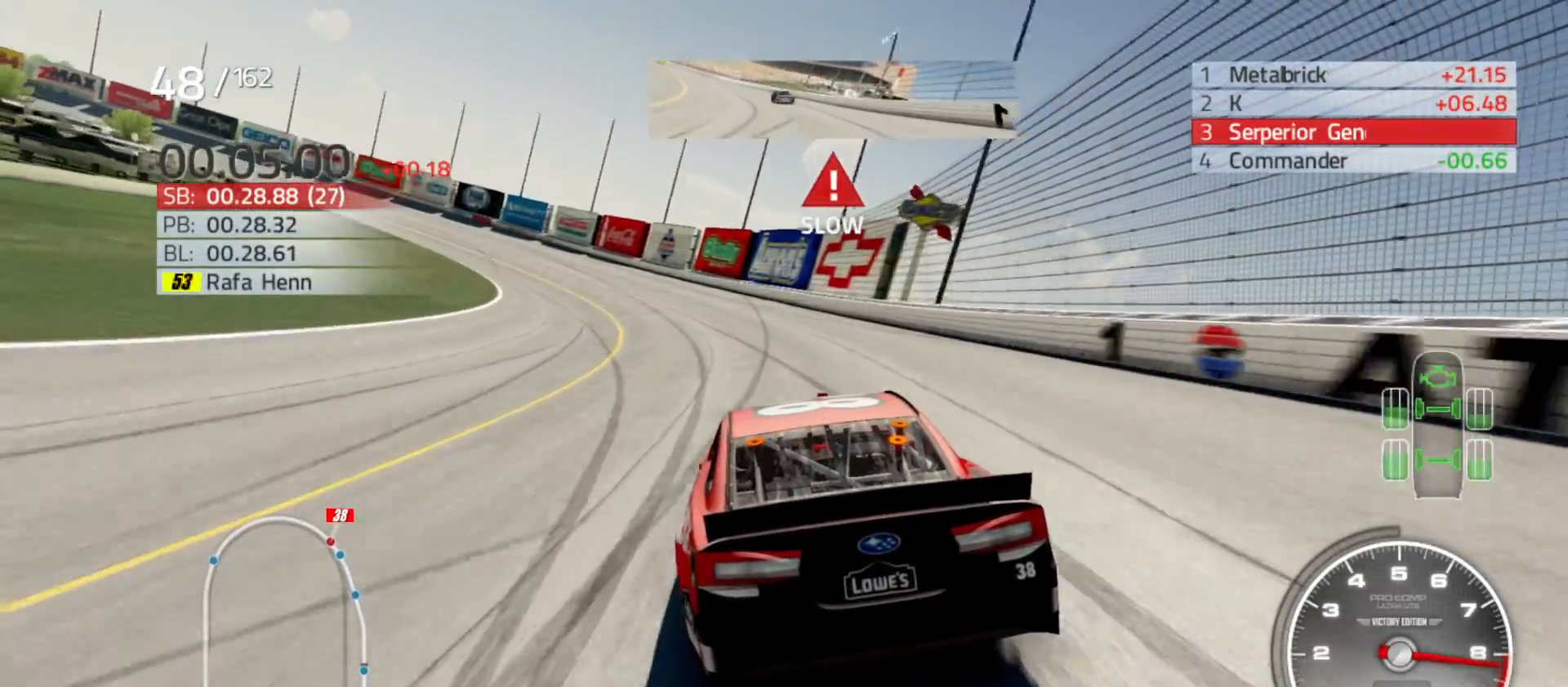
{"buttons": [], "left_stick": "left", "right_stick": "center", "events": [[417, "L2", "up"]]}
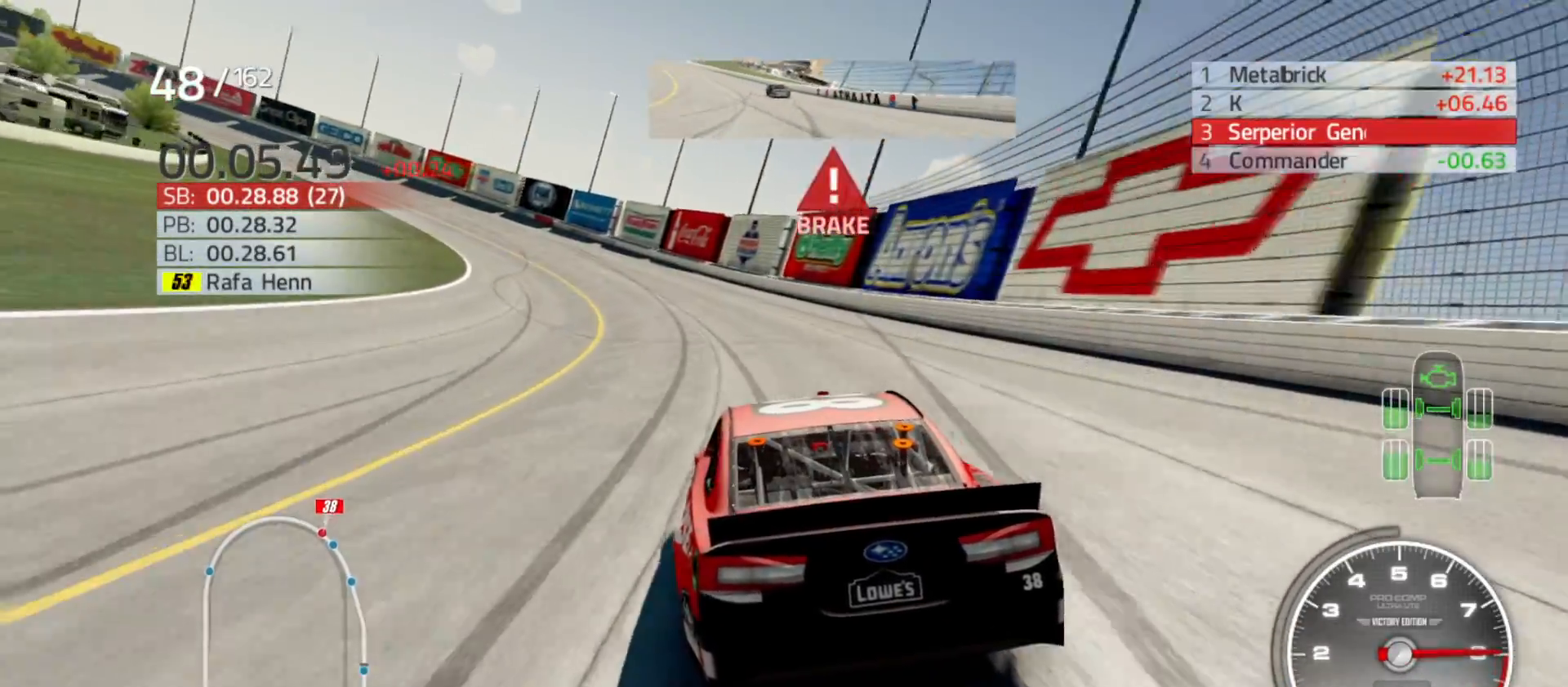
{"buttons": [], "left_stick": "left", "right_stick": "center", "events": [[83, "L2", "down"], [317, "L2", "up"]]}
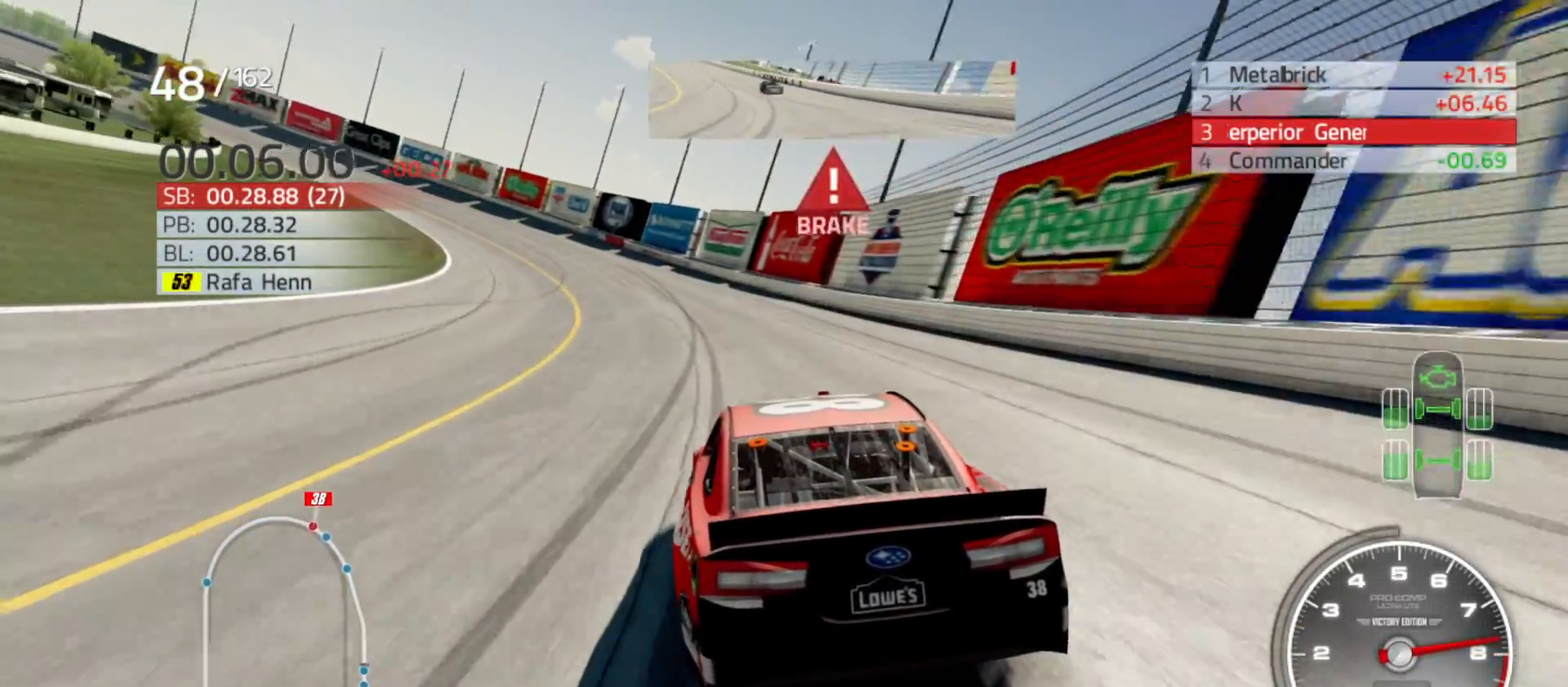
{"buttons": [], "left_stick": "left", "right_stick": "center", "events": []}
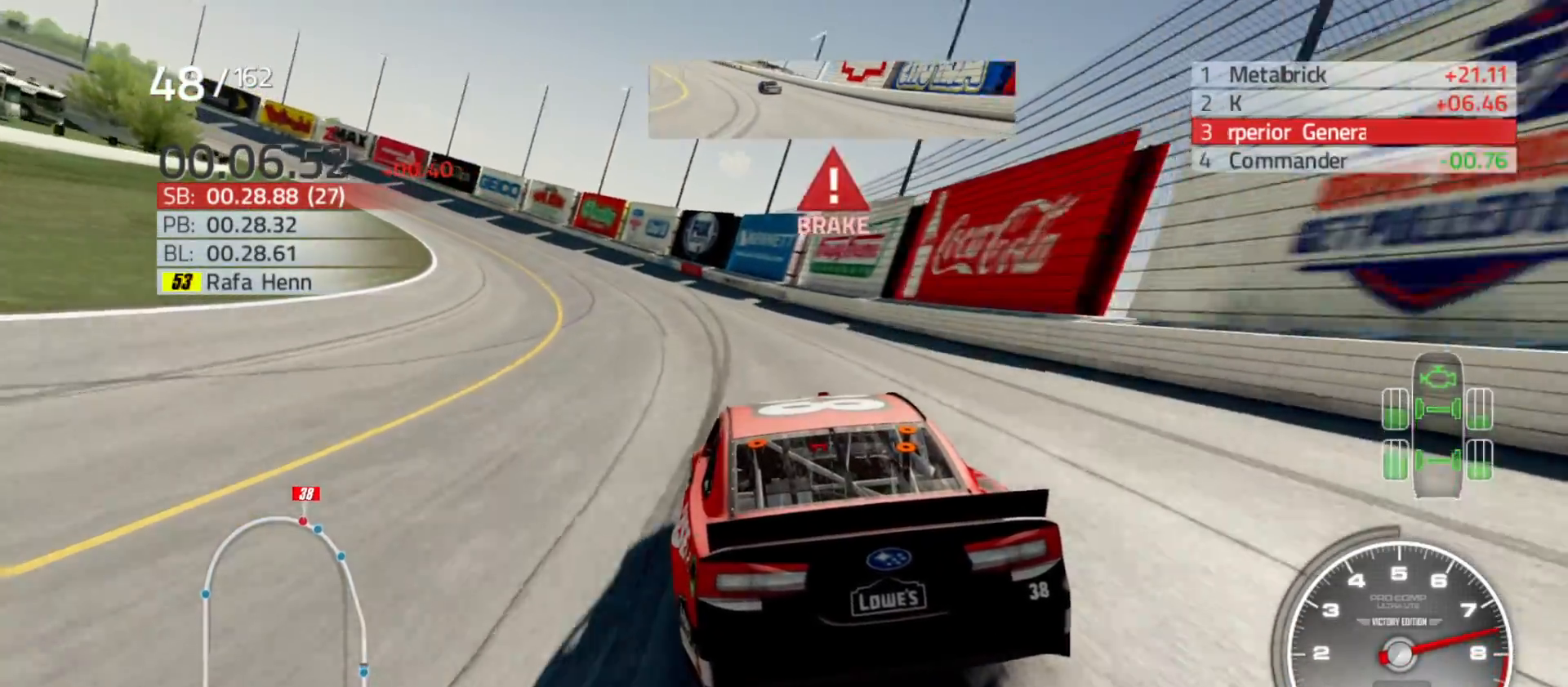
{"buttons": [], "left_stick": "left", "right_stick": "center", "events": []}
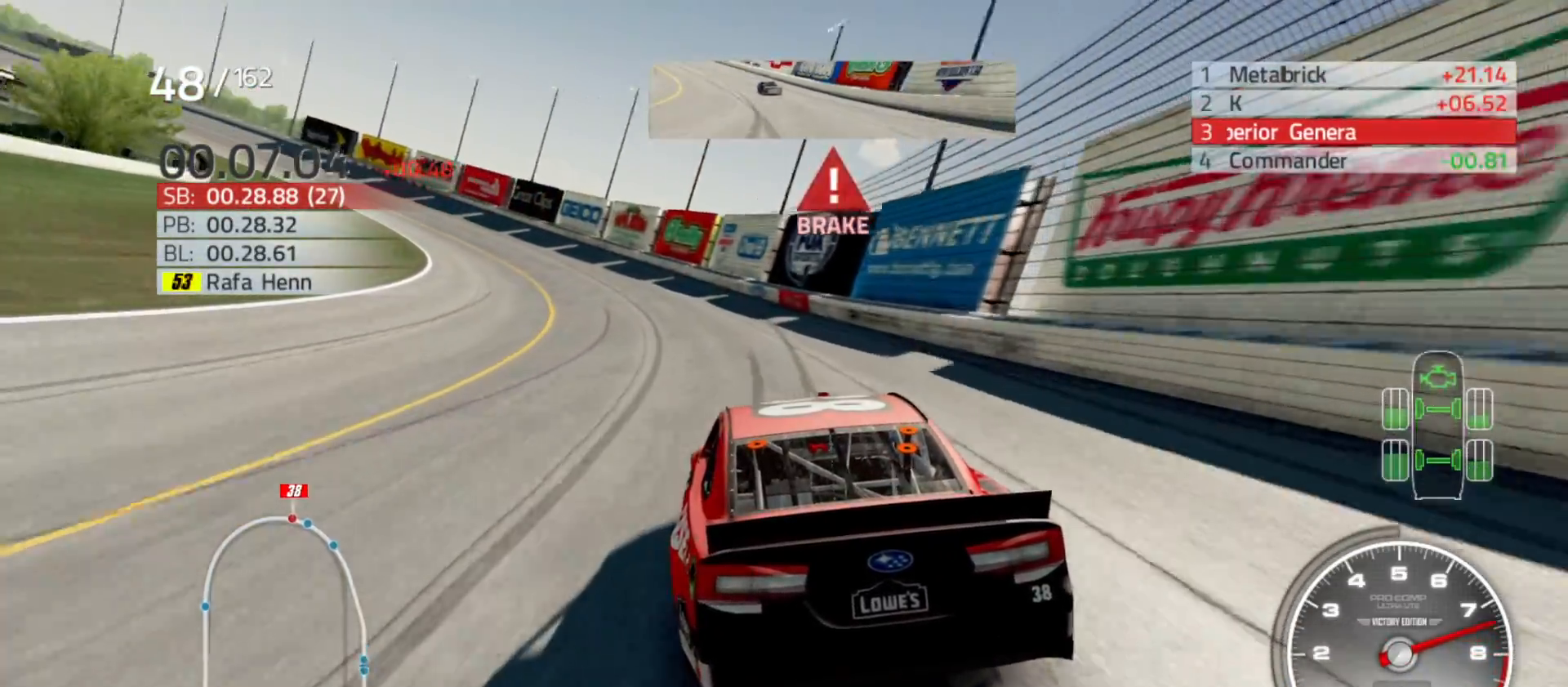
{"buttons": ["R2"], "left_stick": "left", "right_stick": "center", "events": [[300, "R2", "down"]]}
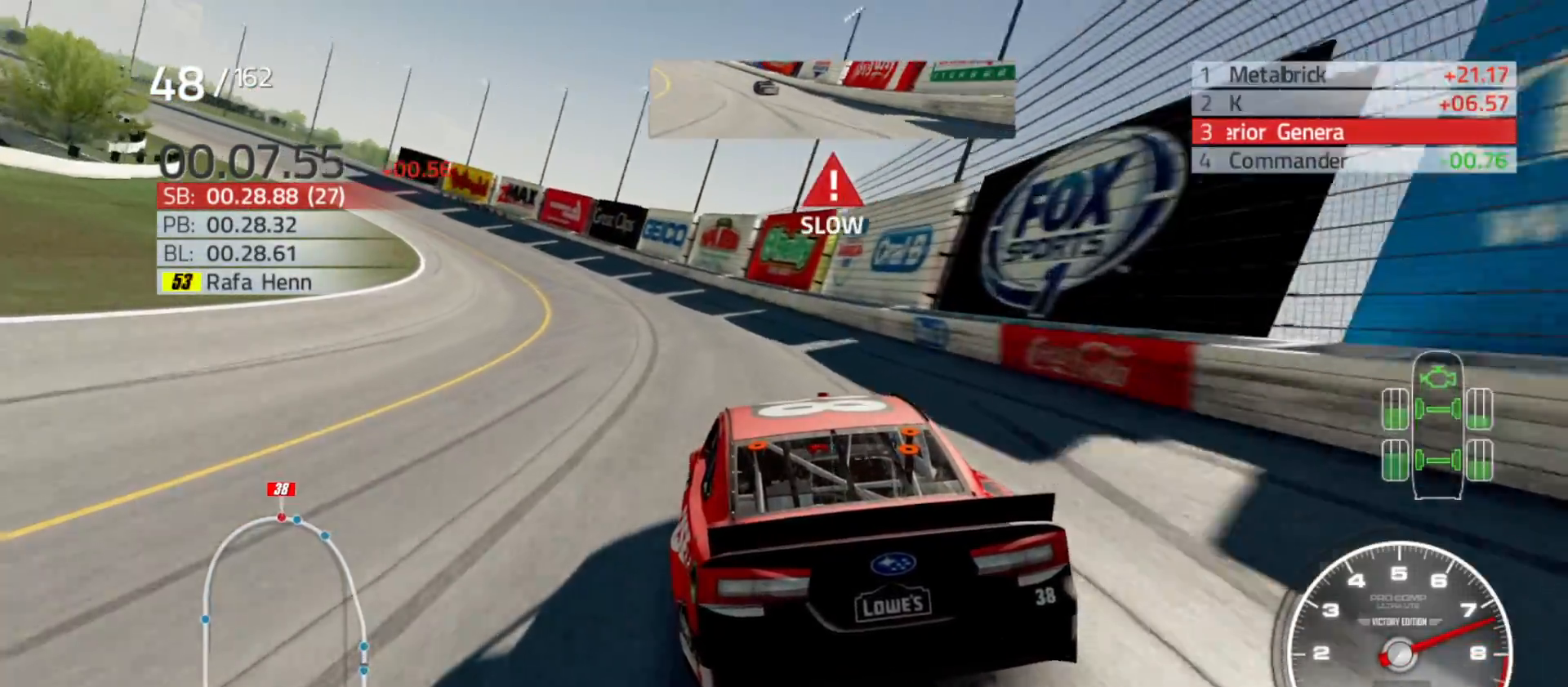
{"buttons": ["R2"], "left_stick": "left", "right_stick": "center", "events": []}
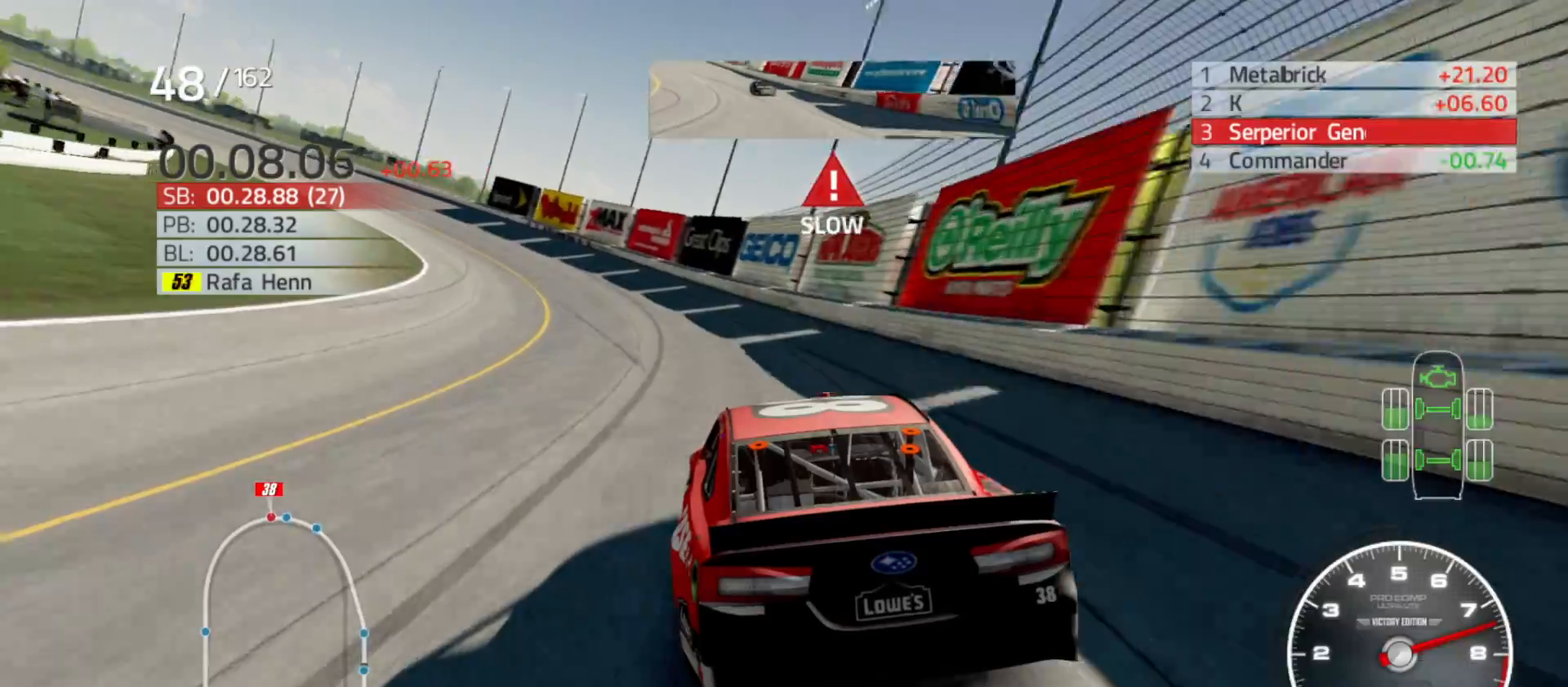
{"buttons": ["R2"], "left_stick": "left", "right_stick": "center", "events": []}
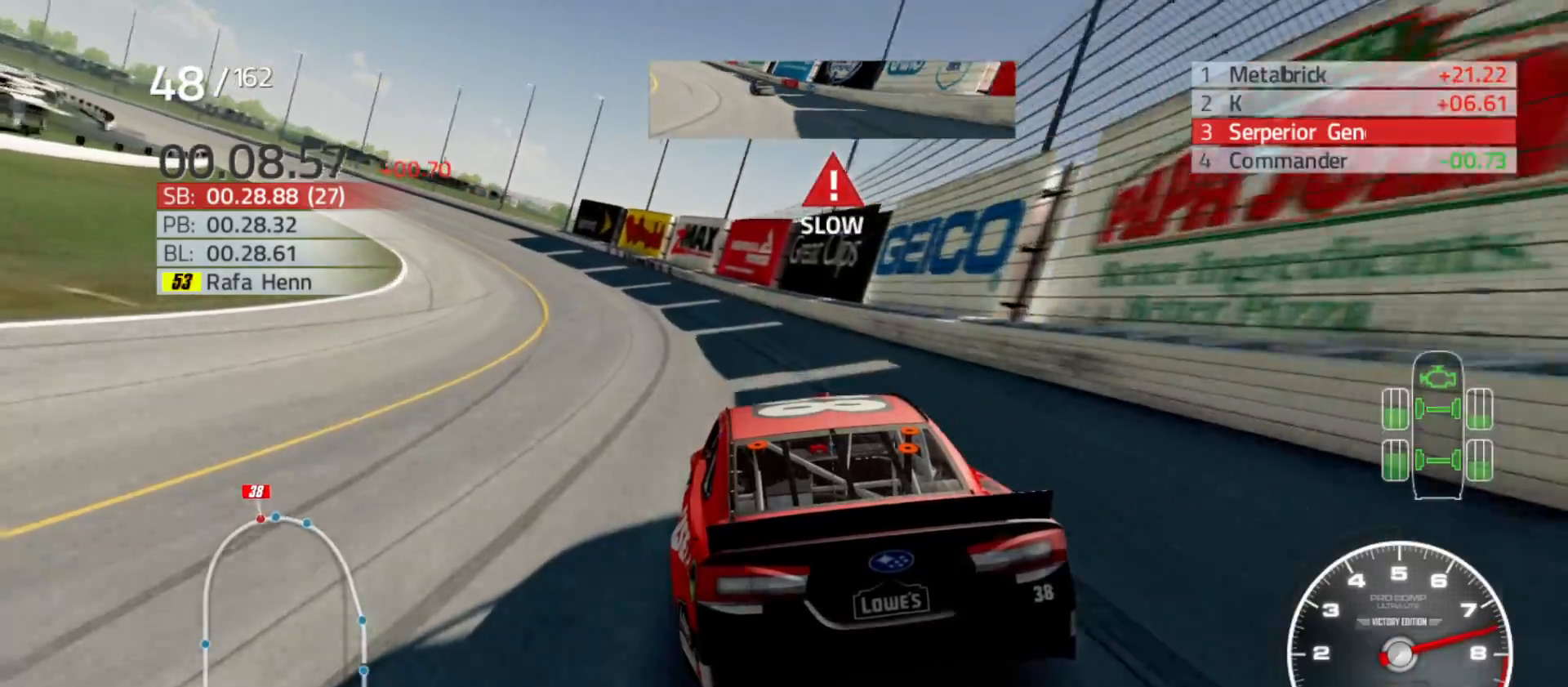
{"buttons": ["R2"], "left_stick": "left", "right_stick": "center", "events": []}
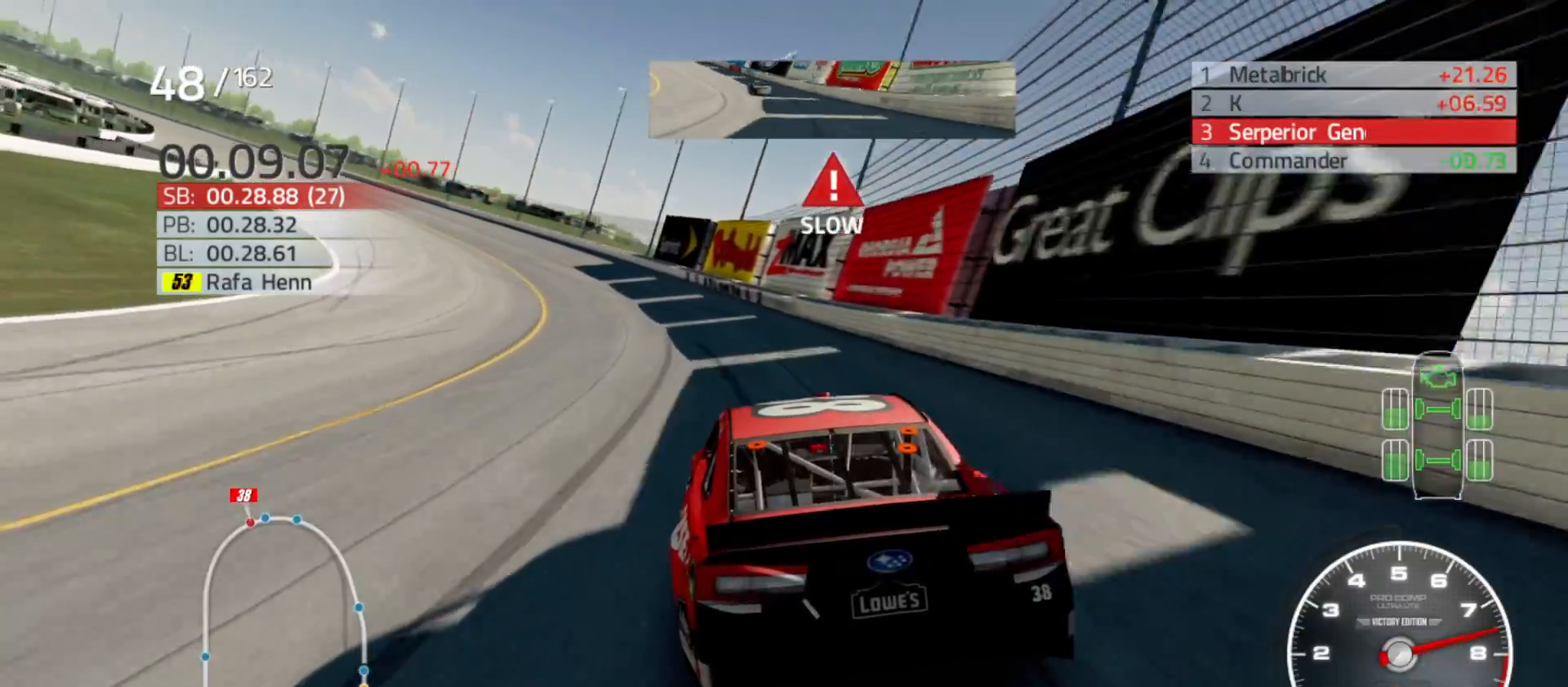
{"buttons": ["R2"], "left_stick": "left", "right_stick": "center", "events": []}
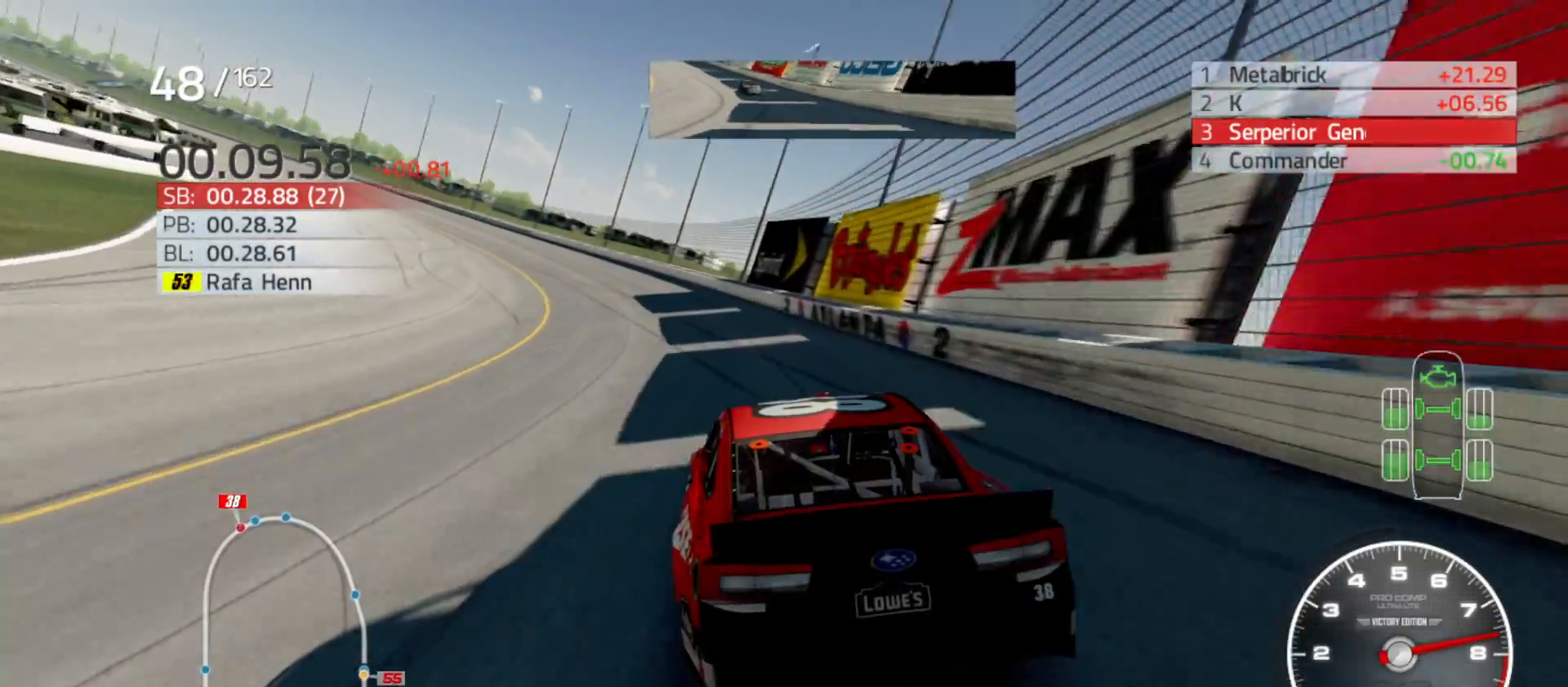
{"buttons": ["R2"], "left_stick": "left", "right_stick": "center", "events": []}
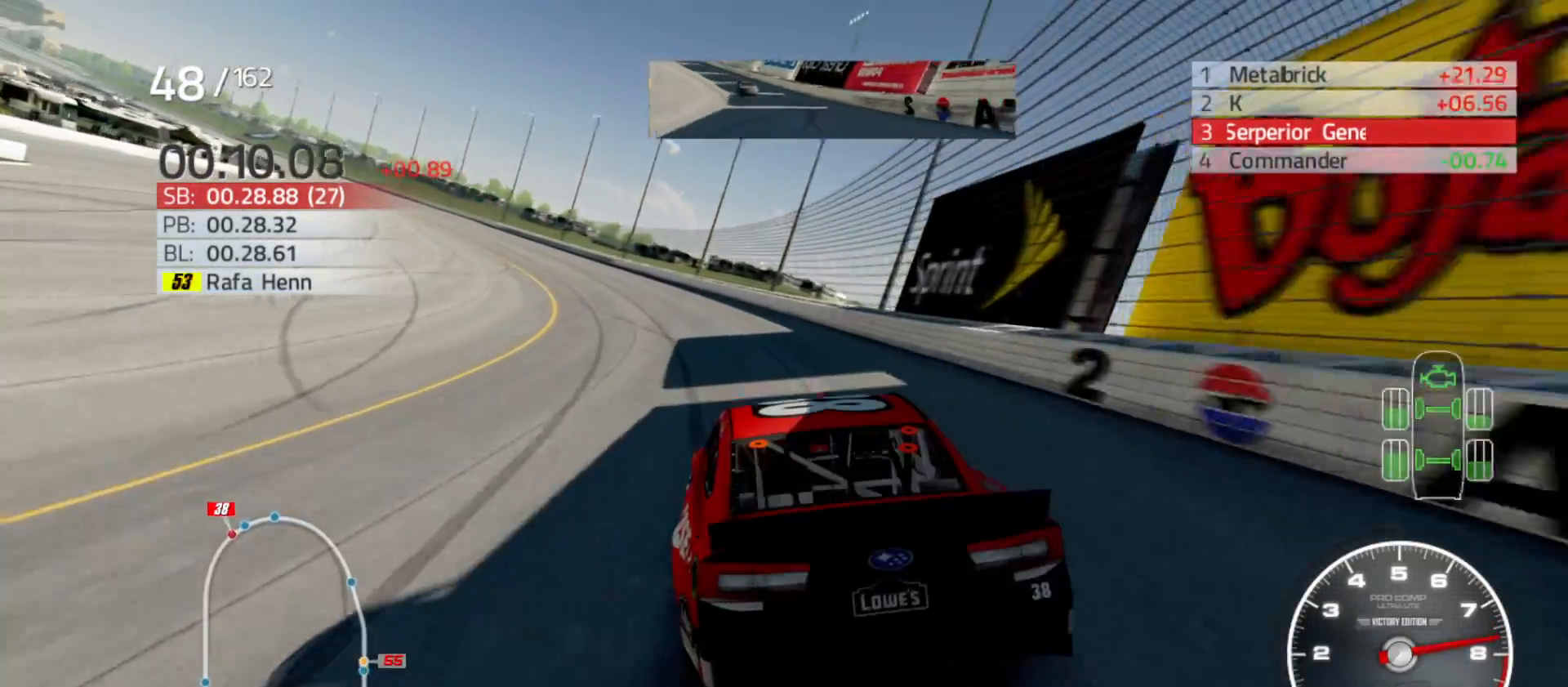
{"buttons": ["R2"], "left_stick": "left", "right_stick": "center", "events": []}
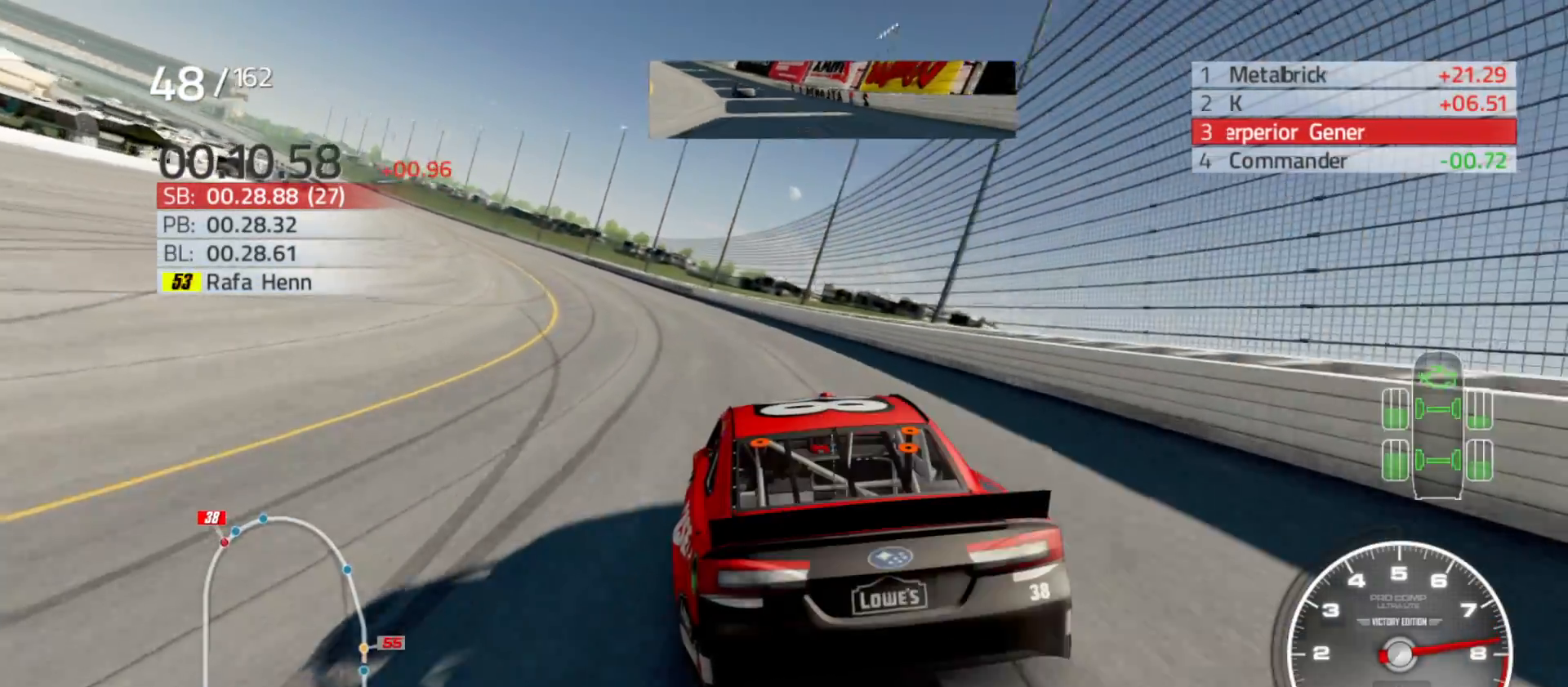
{"buttons": ["R2"], "left_stick": "left", "right_stick": "center", "events": []}
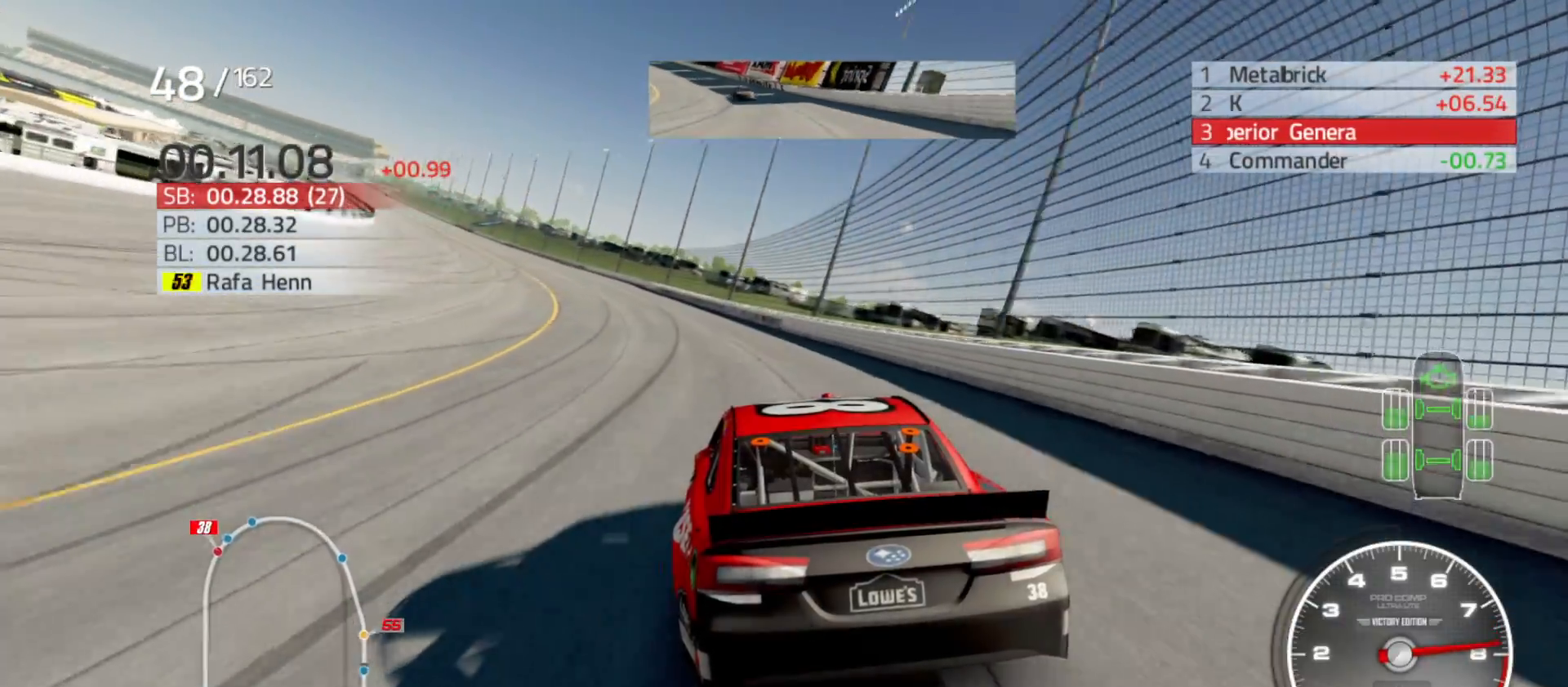
{"buttons": ["R2"], "left_stick": "left", "right_stick": "center", "events": []}
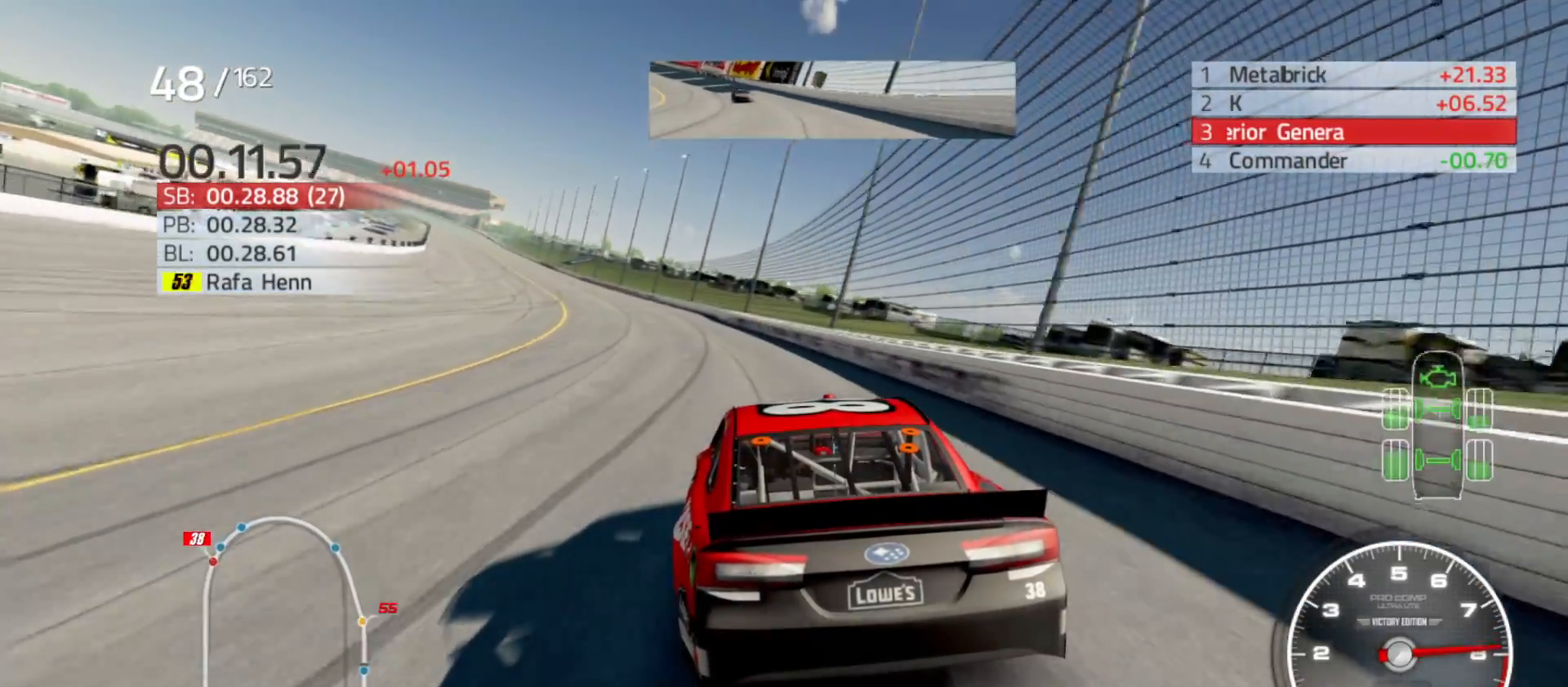
{"buttons": ["R2"], "left_stick": "left", "right_stick": "center", "events": []}
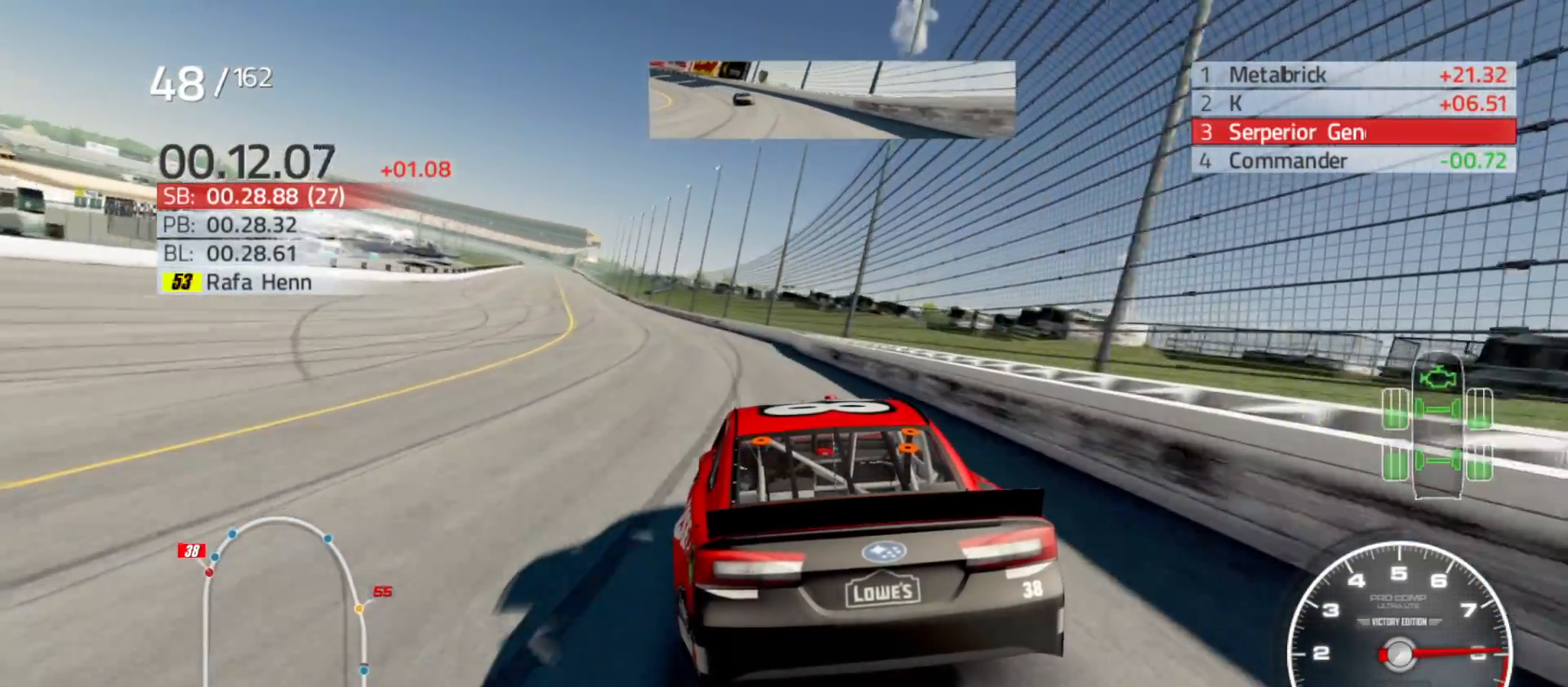
{"buttons": ["R2"], "left_stick": "left", "right_stick": "center", "events": []}
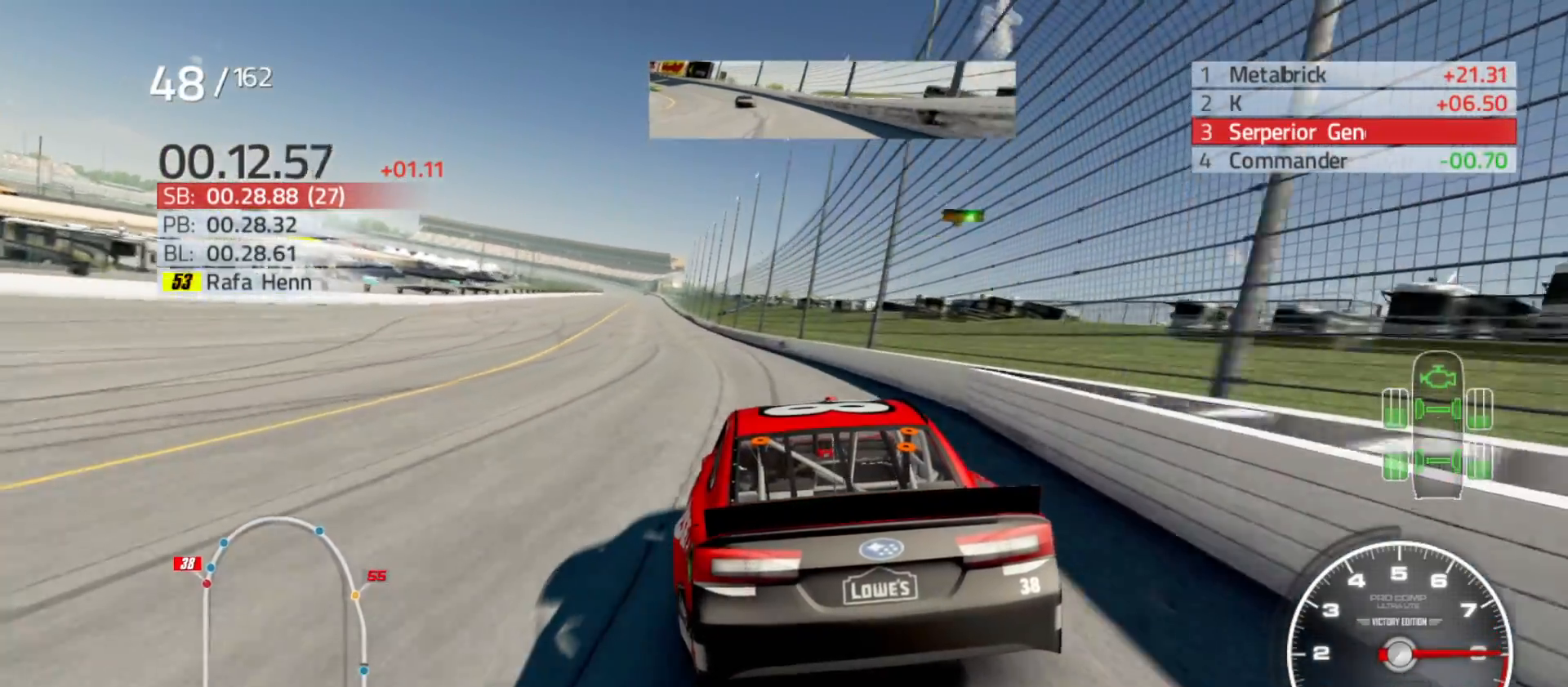
{"buttons": ["R2"], "left_stick": "left", "right_stick": "center", "events": []}
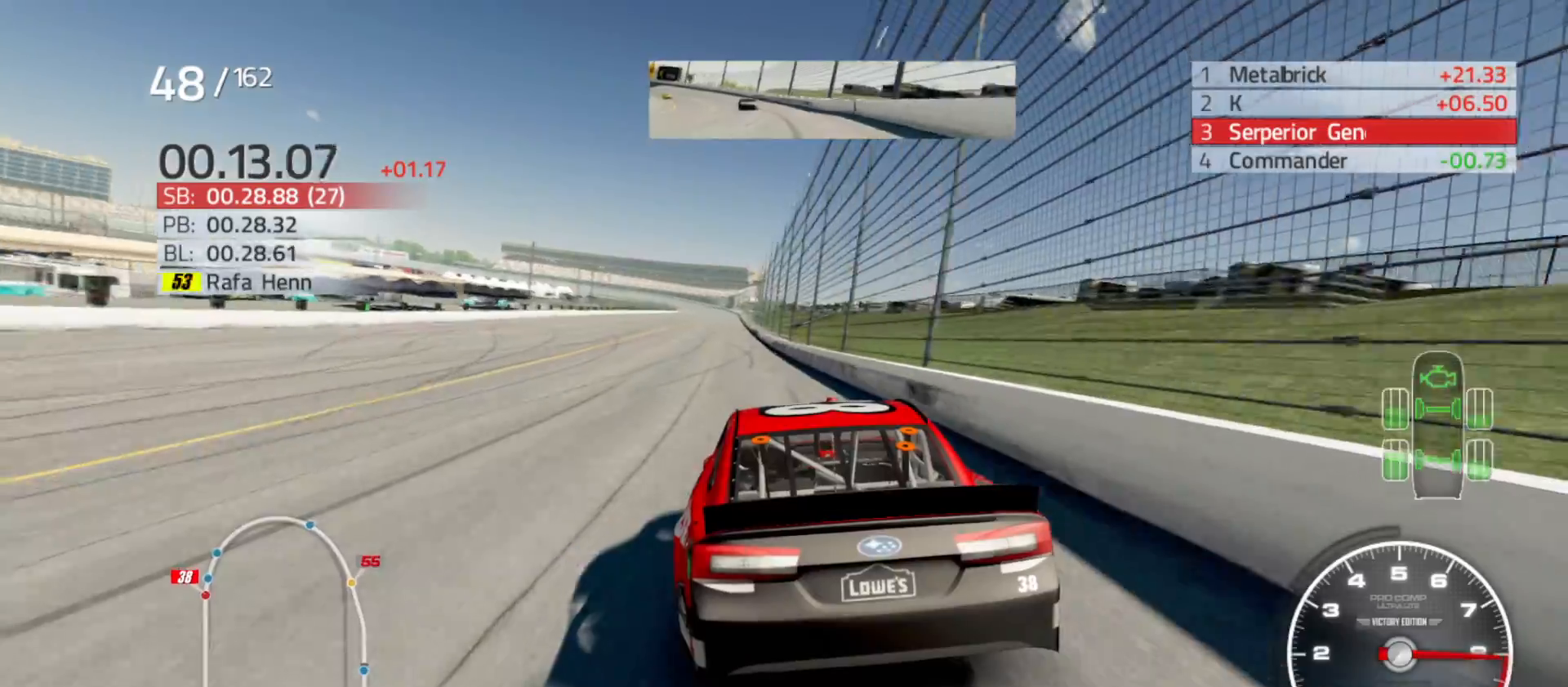
{"buttons": ["R2"], "left_stick": "center", "right_stick": "center", "events": [[100, "left_stick", "center"], [350, "left_stick", "right"], [500, "left_stick", "center"]]}
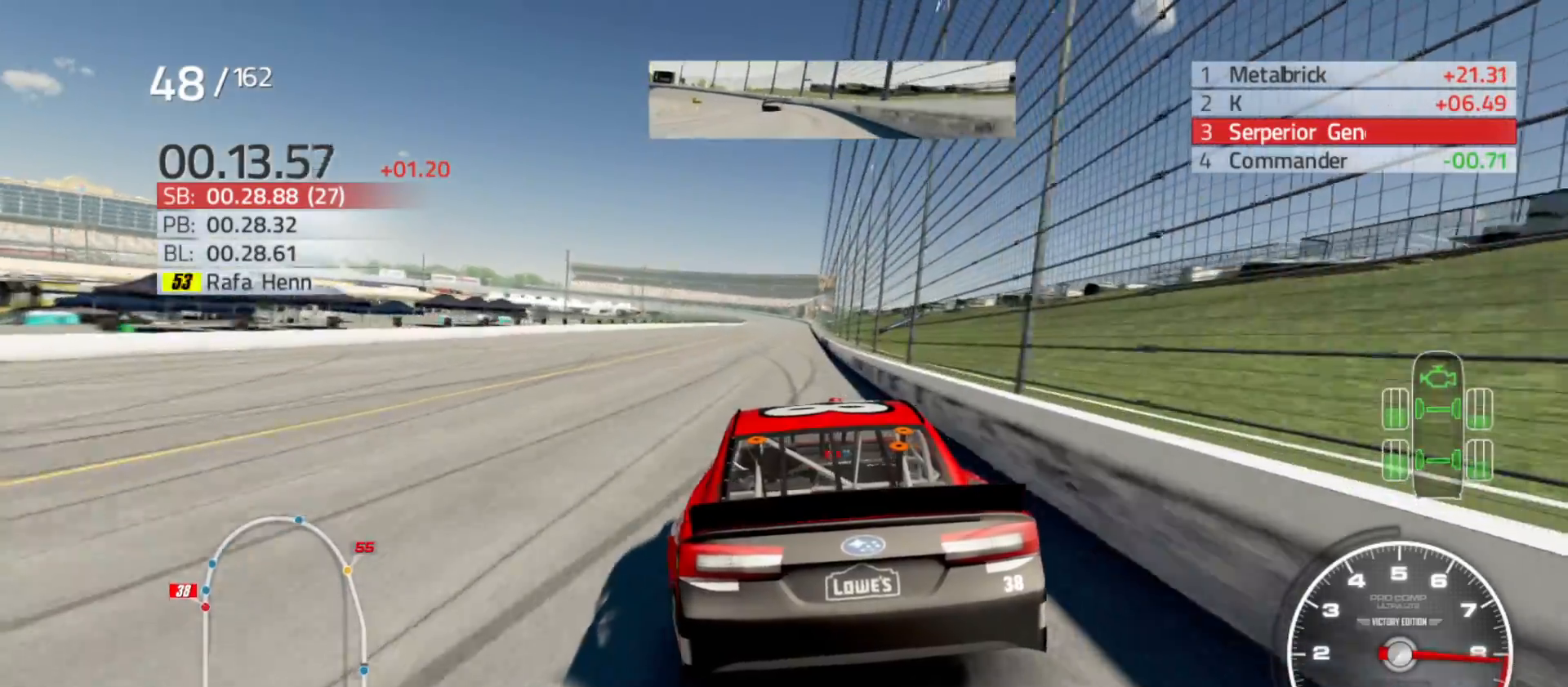
{"buttons": ["R2"], "left_stick": "center", "right_stick": "center", "events": [[267, "left_stick", "right"], [417, "left_stick", "center"]]}
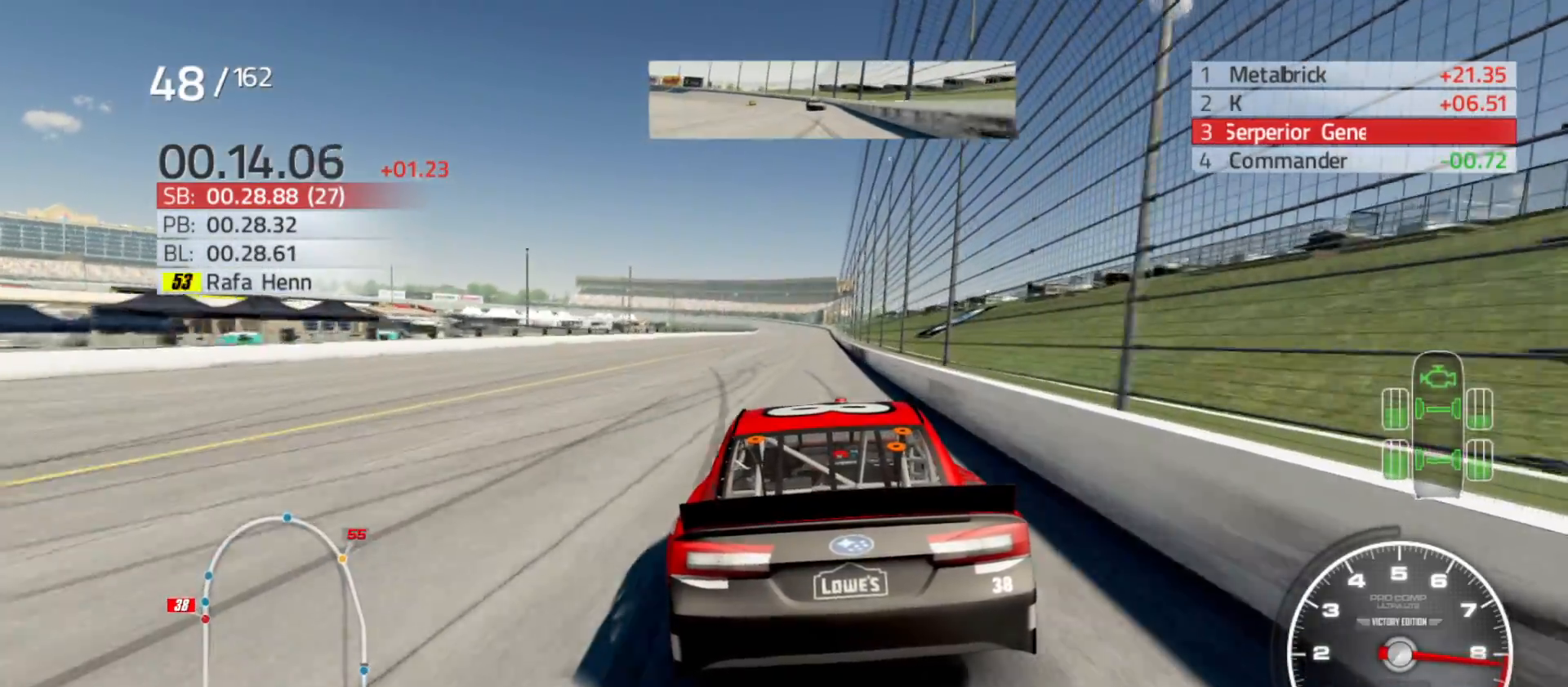
{"buttons": ["R2"], "left_stick": "center", "right_stick": "center", "events": [[200, "left_stick", "right"], [383, "left_stick", "center"]]}
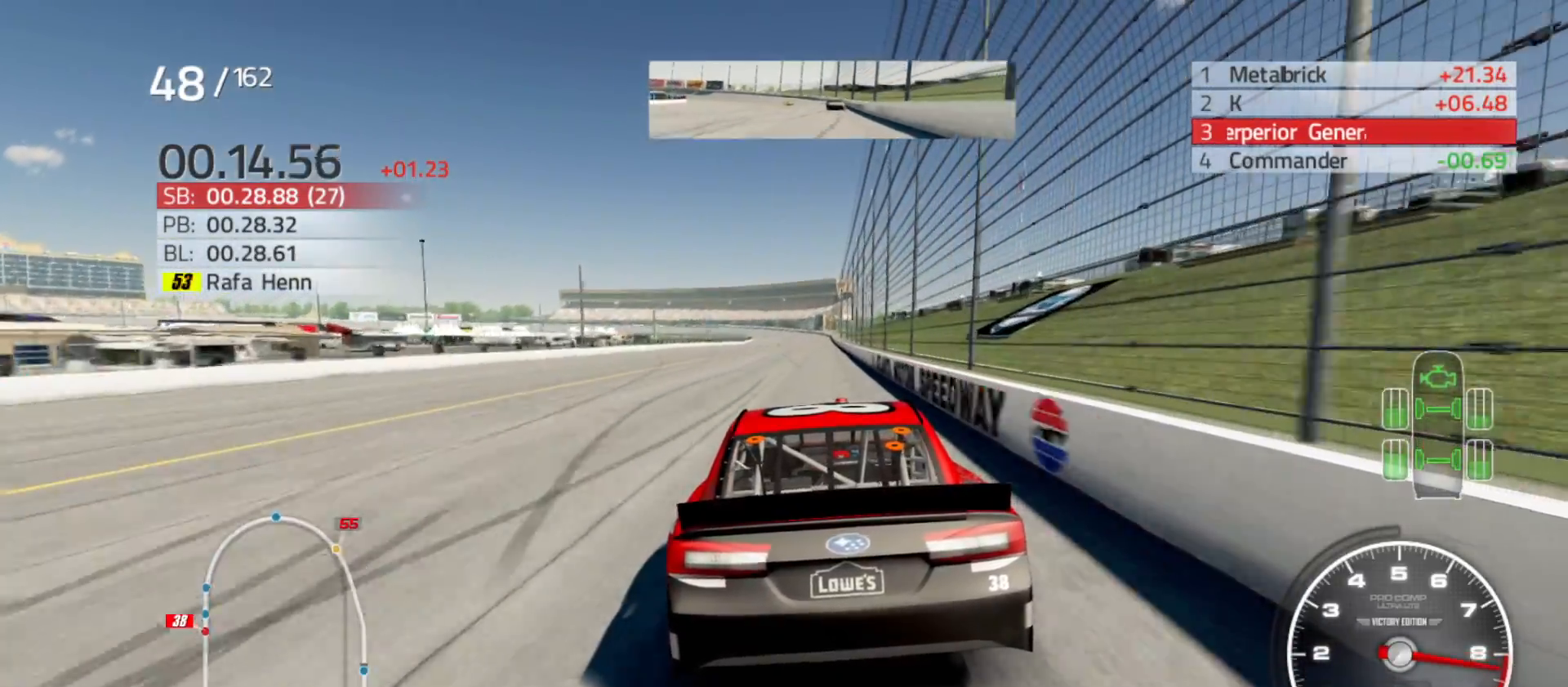
{"buttons": ["R2"], "left_stick": "center", "right_stick": "center", "events": [[167, "left_stick", "right"], [350, "left_stick", "center"]]}
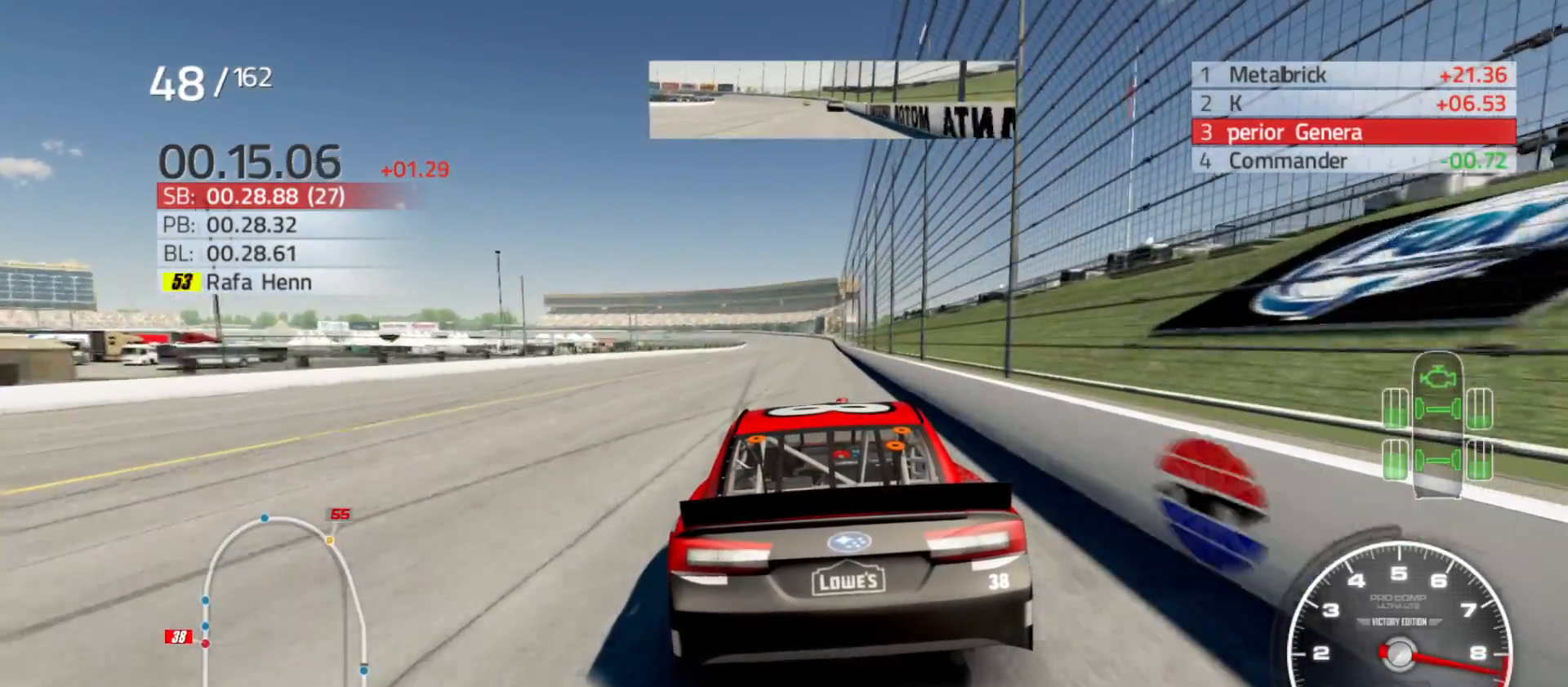
{"buttons": ["R2"], "left_stick": "right", "right_stick": "center", "events": [[17, "left_stick", "right"], [183, "left_stick", "center"], [300, "left_stick", "right"]]}
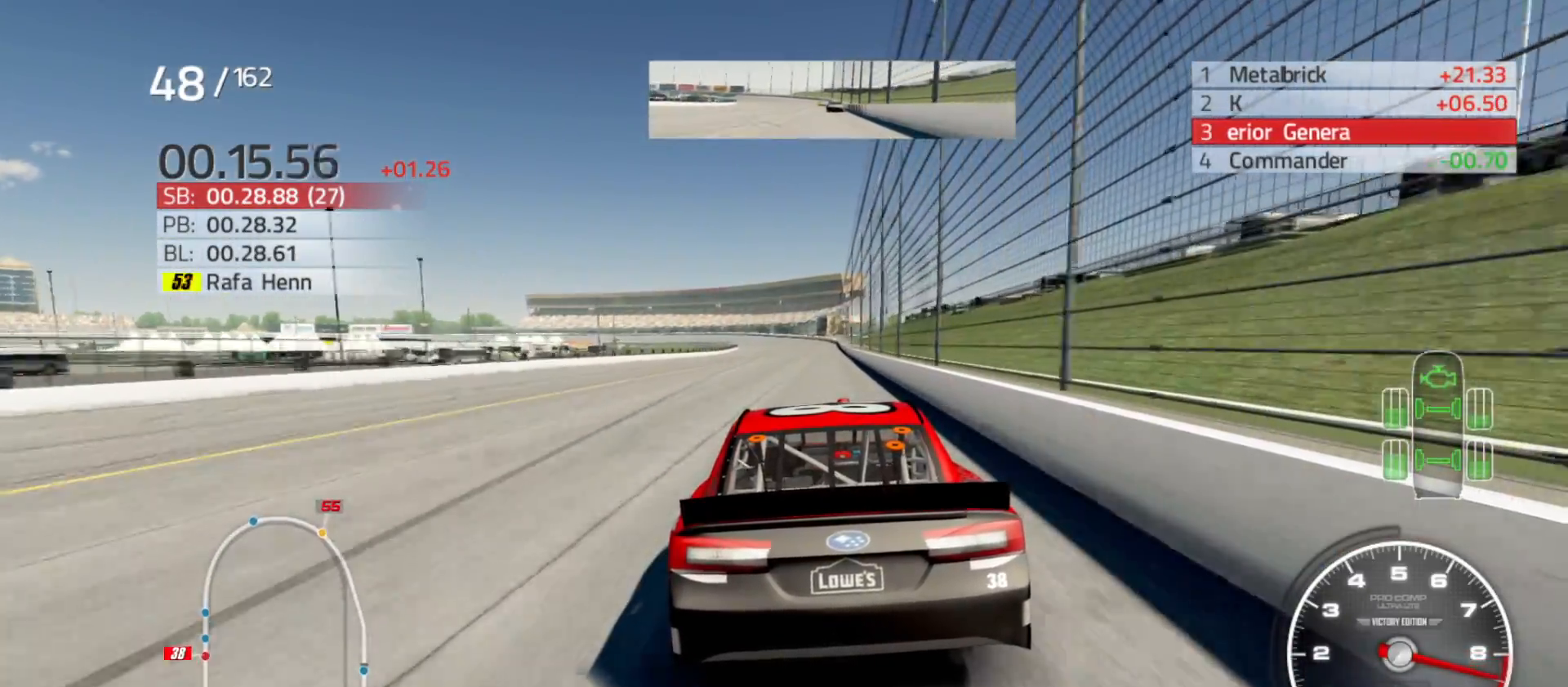
{"buttons": ["R2"], "left_stick": "center", "right_stick": "center", "events": [[17, "left_stick", "center"], [167, "left_stick", "right"], [383, "left_stick", "center"]]}